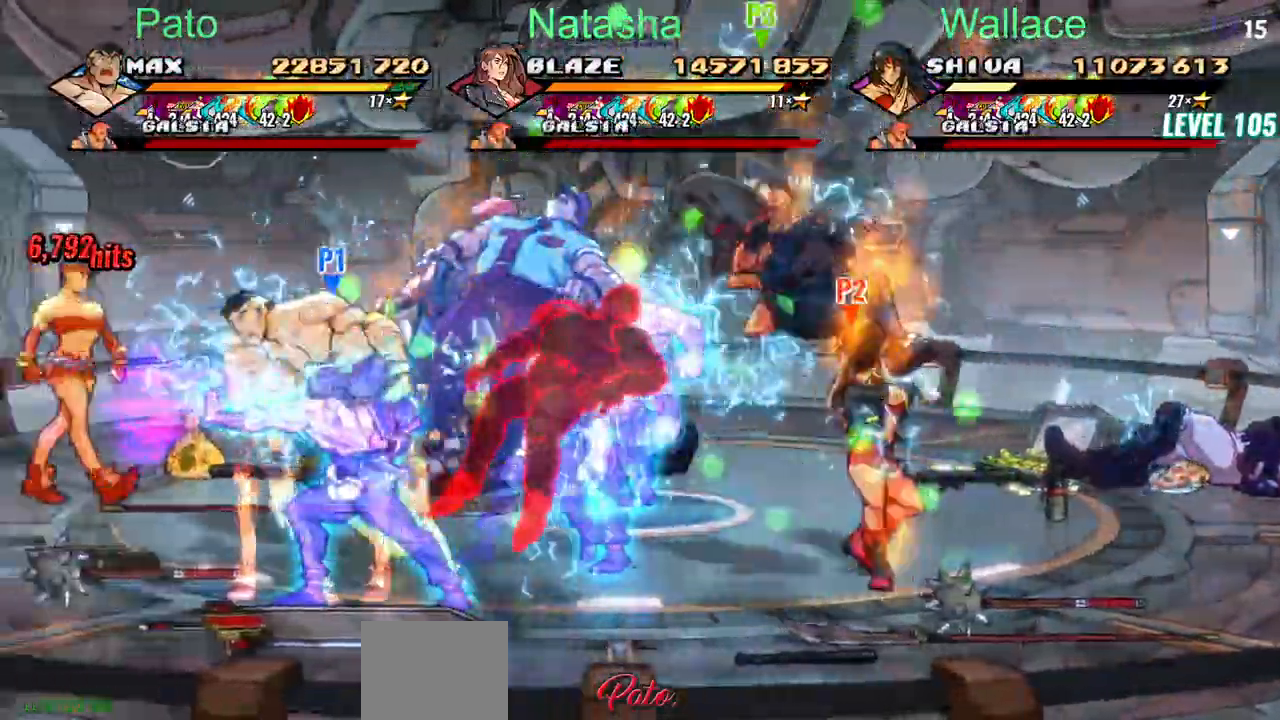
Gameplay with a controller (PlayStation layout); each line is a JSON object with the inputs held at the frame after it. "events" lists button and stick changes between this image and that frame as [ms after this image, input, new state], when the widget could be followed in between. Not read: L1 L3 R3 left_stick right_stick.
{"buttons": ["DPAD_DOWN"], "events": [[117, "DPAD_RIGHT", "up"]]}
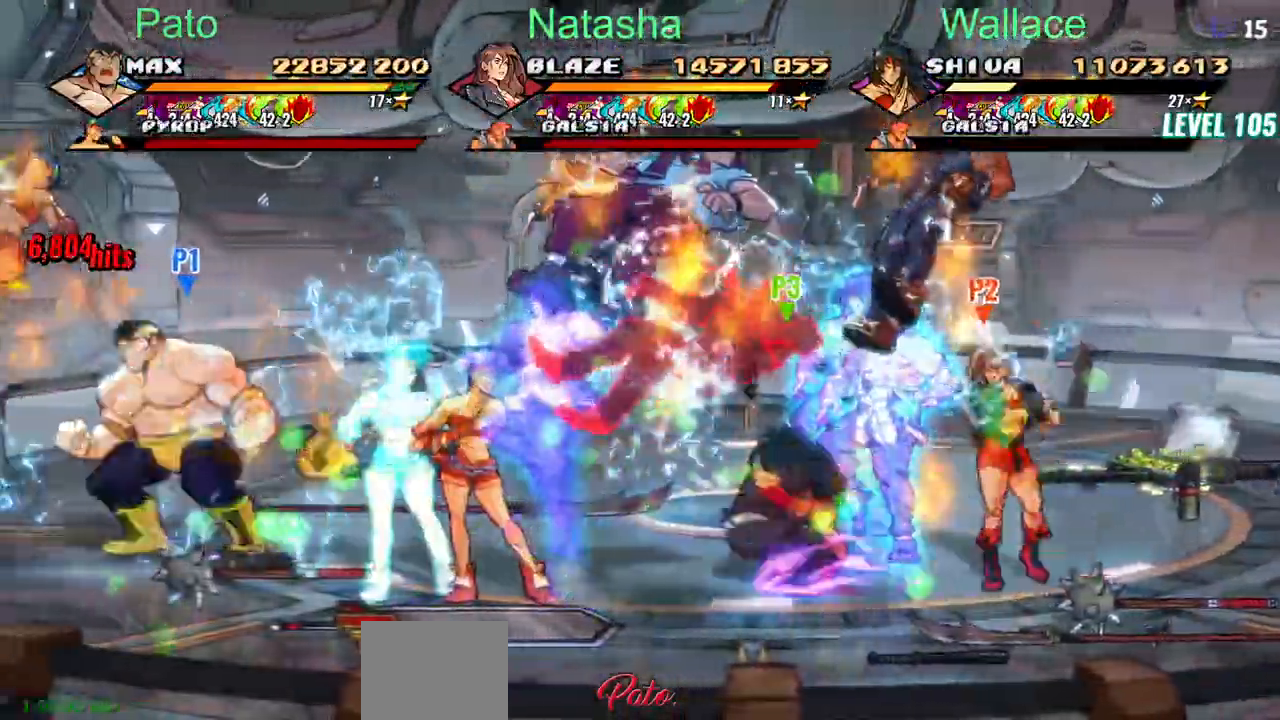
{"buttons": ["DPAD_DOWN", "DPAD_RIGHT"], "events": [[283, "DPAD_RIGHT", "down"]]}
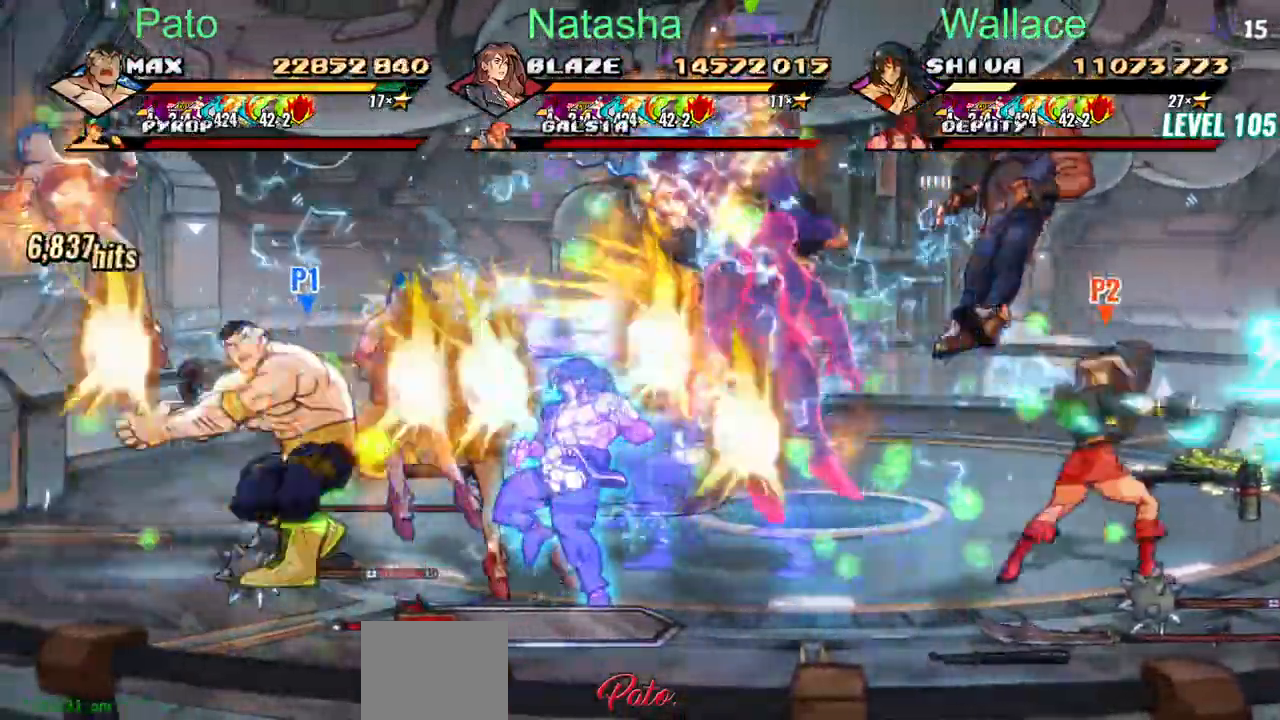
{"buttons": ["DPAD_DOWN", "DPAD_RIGHT"], "events": []}
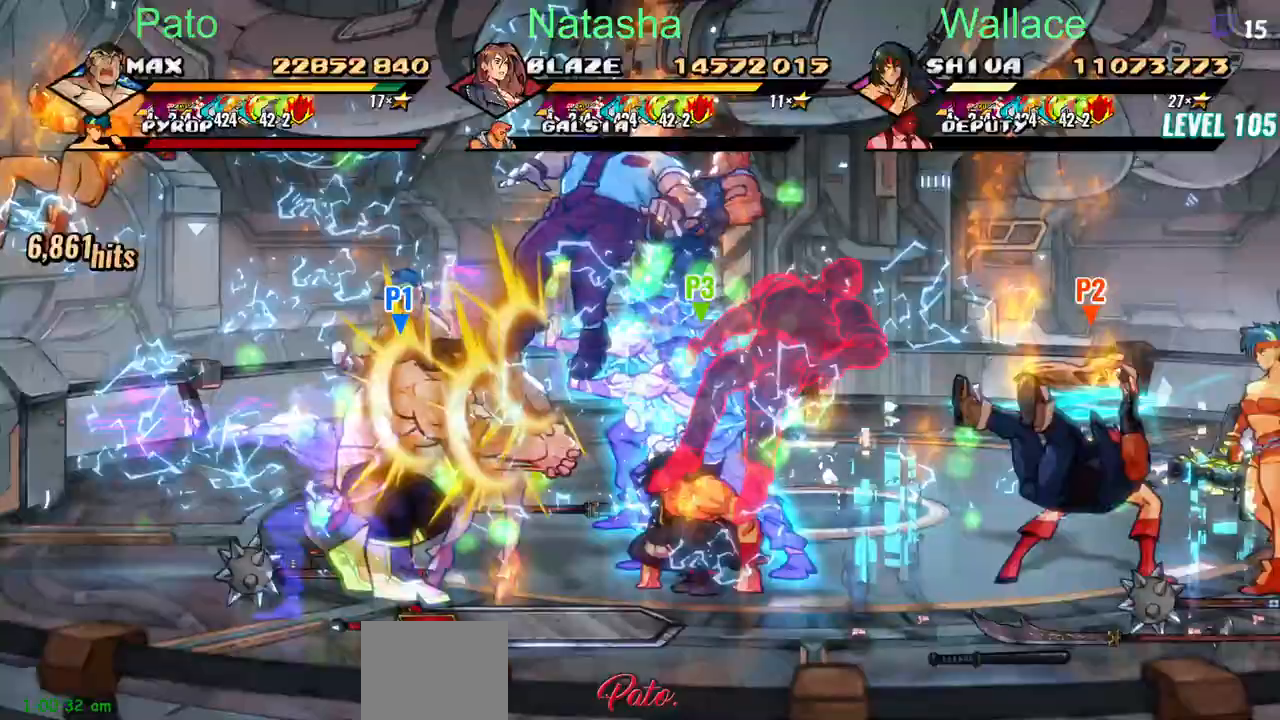
{"buttons": ["CIRCLE", "DPAD_DOWN", "DPAD_RIGHT"], "events": [[450, "CIRCLE", "down"]]}
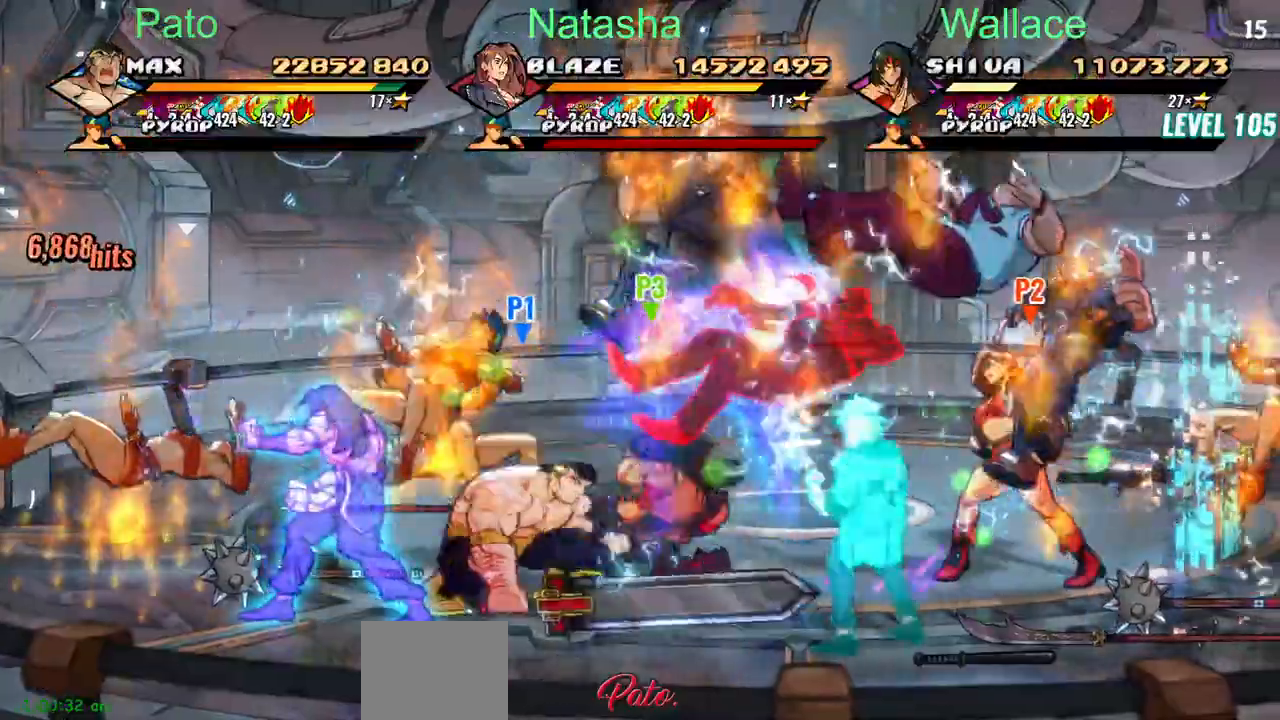
{"buttons": ["DPAD_DOWN", "DPAD_RIGHT"], "events": [[100, "CIRCLE", "up"], [300, "TRIANGLE", "down"], [467, "TRIANGLE", "up"]]}
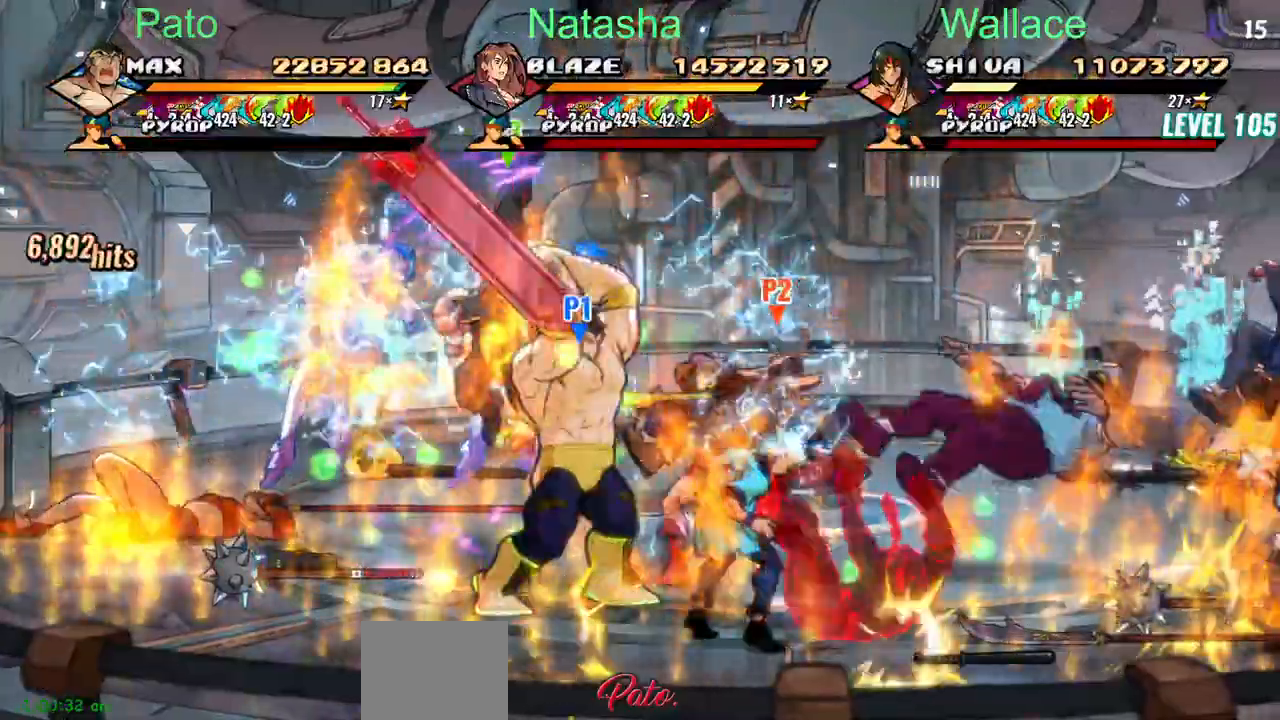
{"buttons": ["DPAD_DOWN", "DPAD_RIGHT"], "events": []}
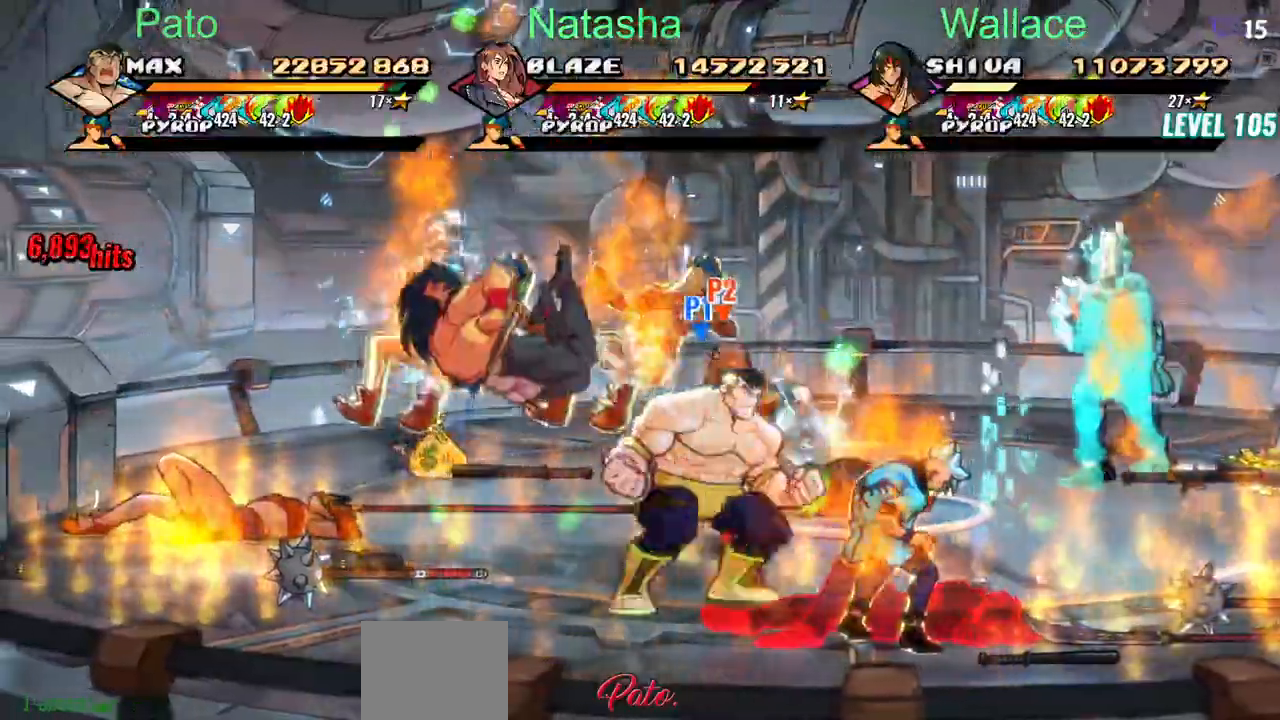
{"buttons": ["DPAD_RIGHT"], "events": [[500, "DPAD_DOWN", "up"]]}
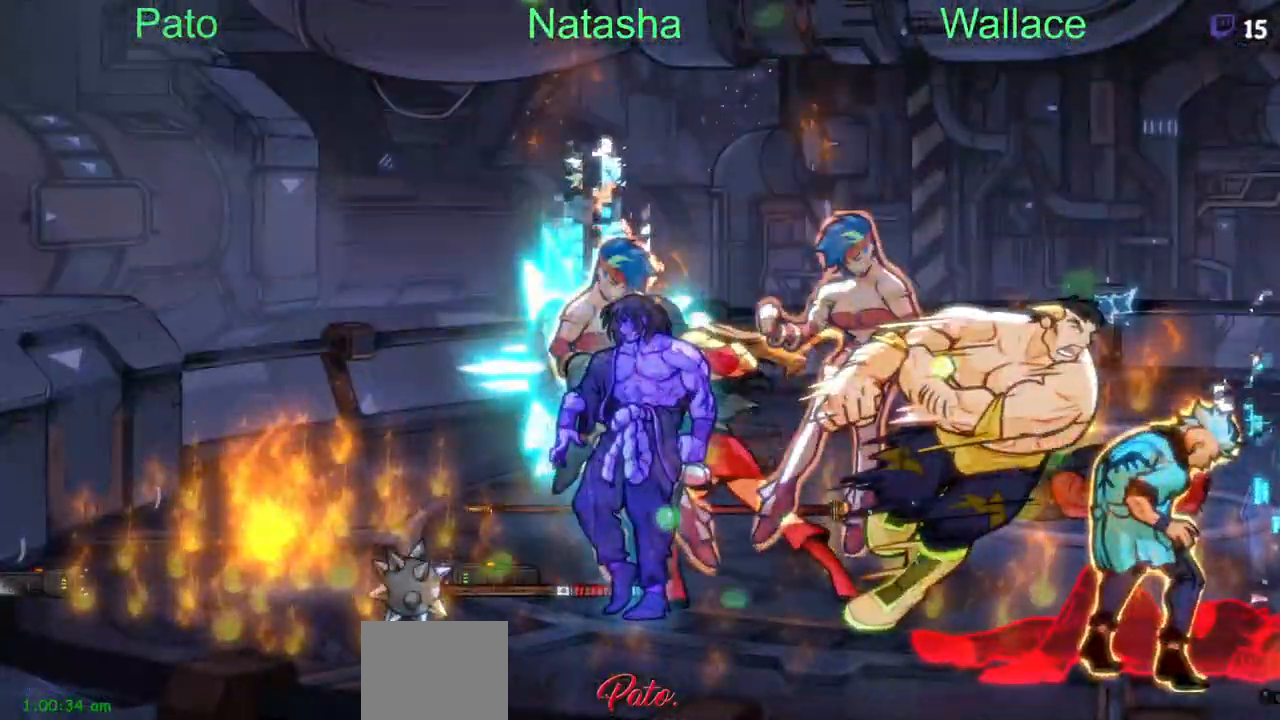
{"buttons": ["DPAD_UP"], "events": [[400, "DPAD_RIGHT", "up"], [400, "DPAD_UP", "down"]]}
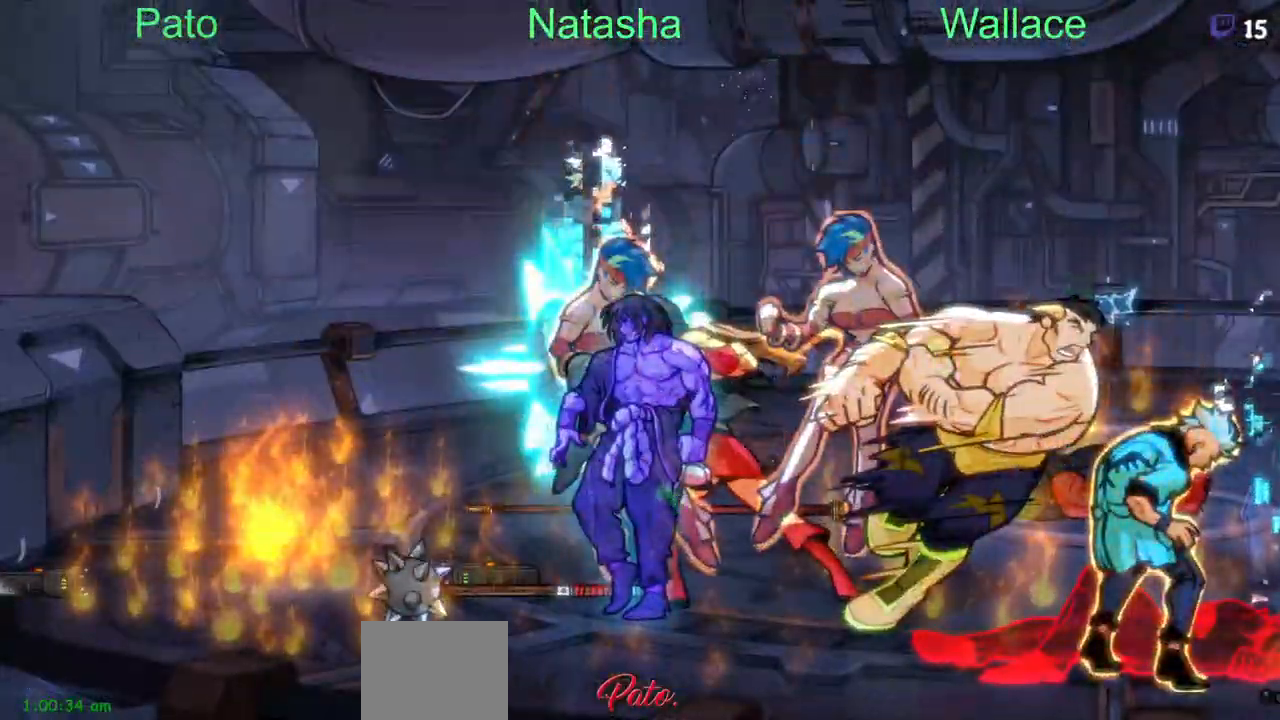
{"buttons": ["DPAD_UP"], "events": []}
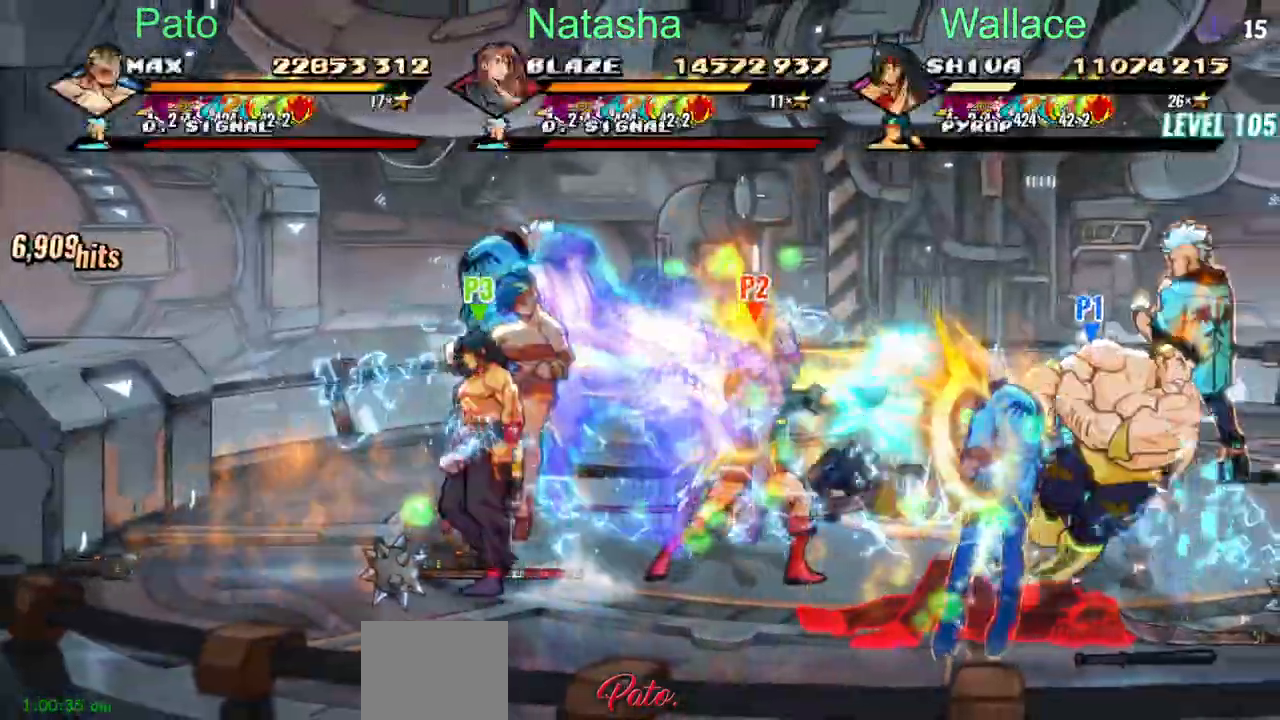
{"buttons": ["DPAD_UP"], "events": []}
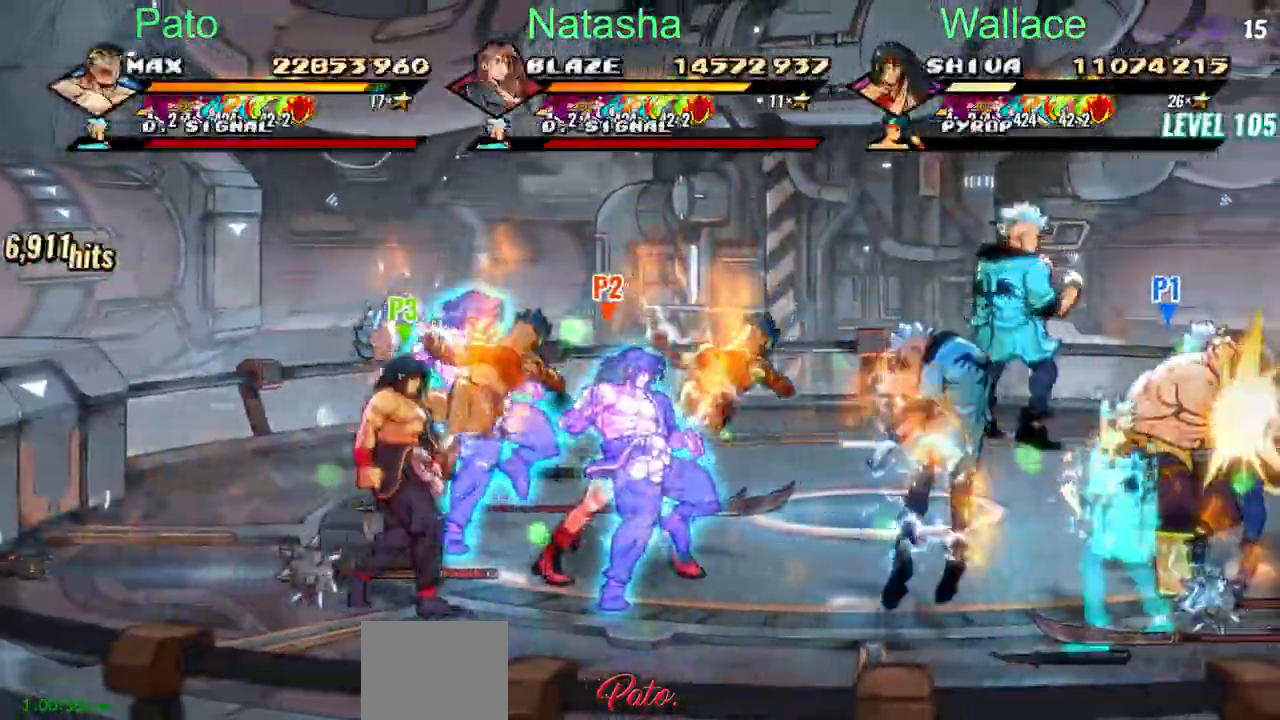
{"buttons": ["DPAD_UP"]}
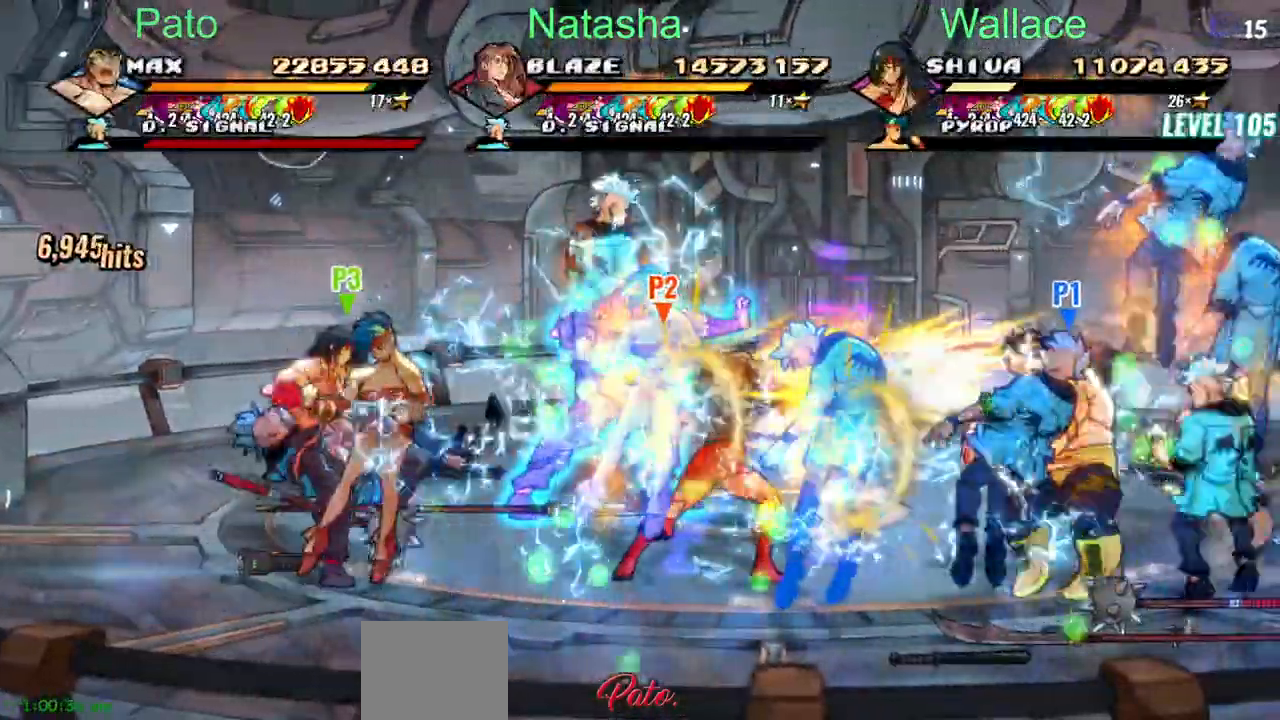
{"buttons": ["DPAD_UP"], "events": []}
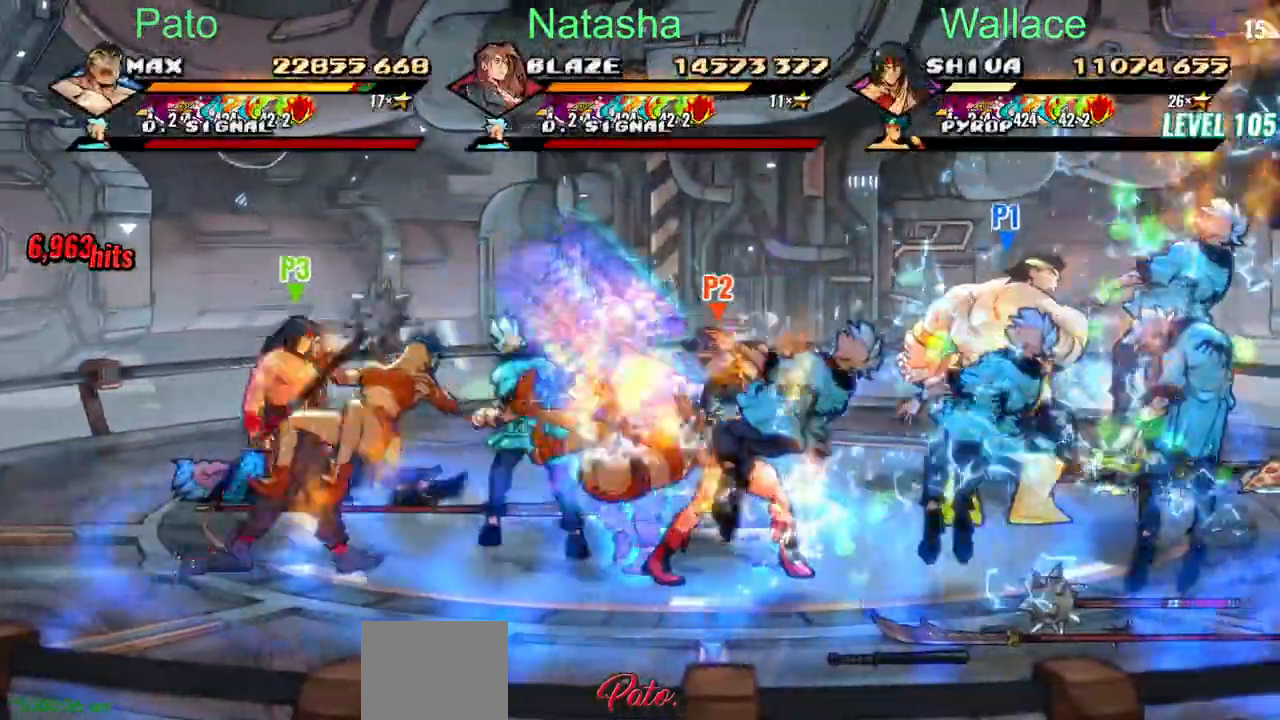
{"buttons": [], "events": [[17, "DPAD_DOWN", "down"], [67, "DPAD_UP", "up"], [350, "DPAD_DOWN", "up"]]}
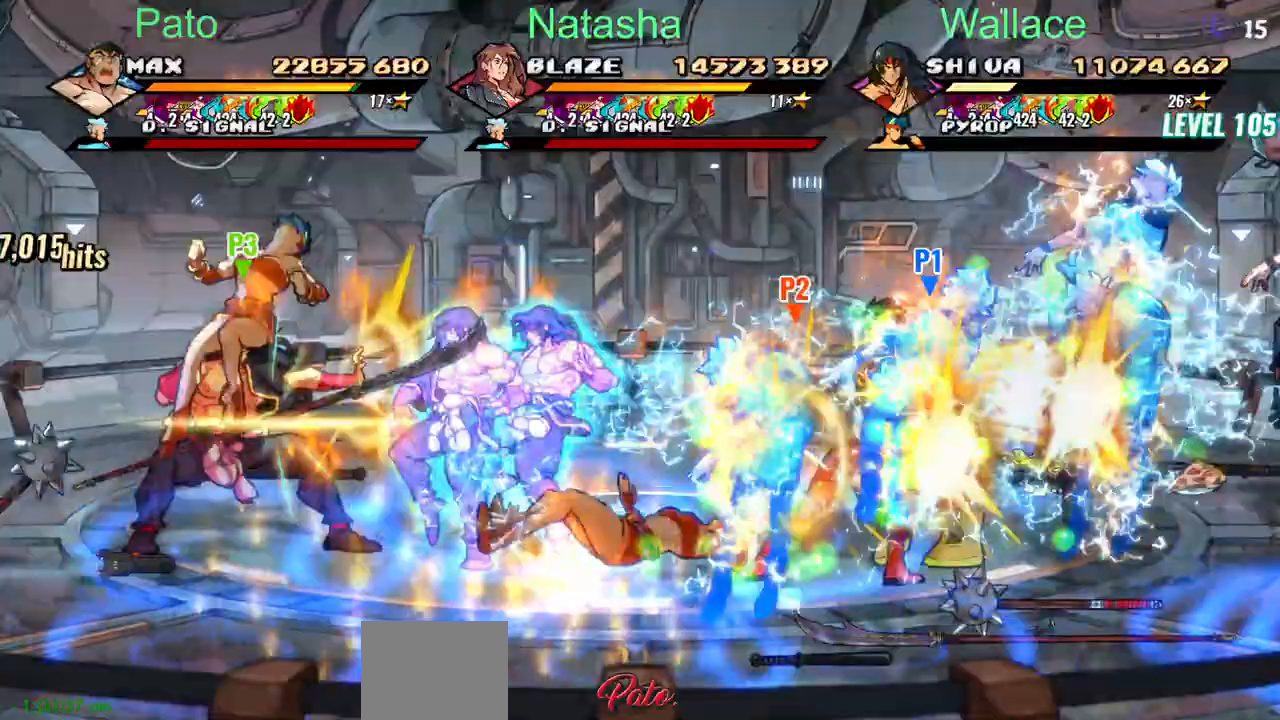
{"buttons": [], "events": [[117, "DPAD_DOWN", "down"], [300, "DPAD_DOWN", "up"]]}
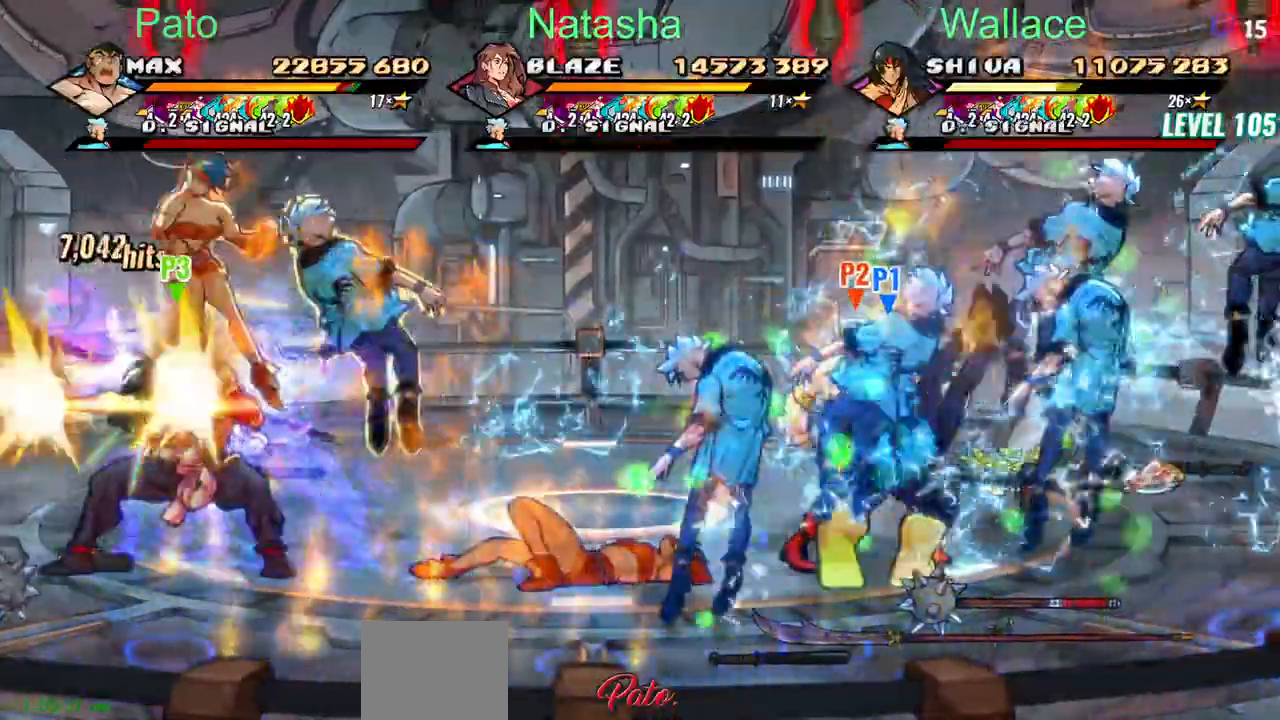
{"buttons": ["DPAD_RIGHT"], "events": [[317, "DPAD_RIGHT", "down"]]}
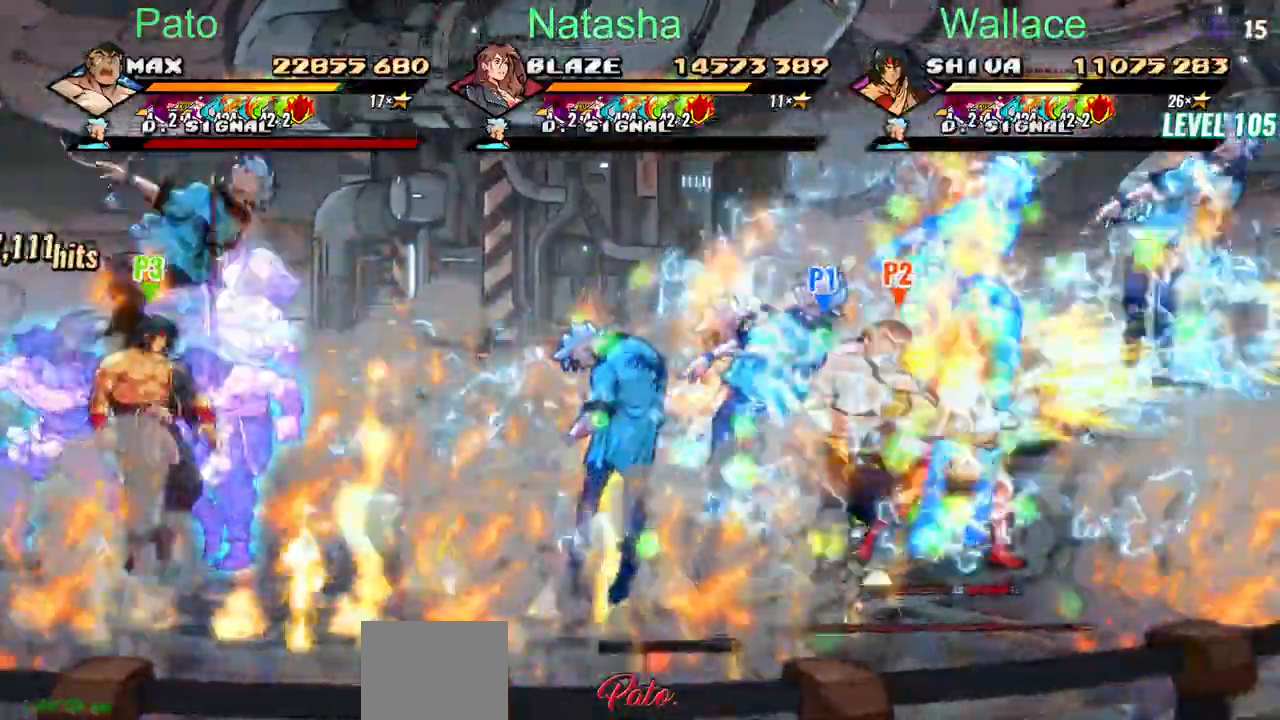
{"buttons": ["DPAD_DOWN", "DPAD_RIGHT"], "events": [[117, "DPAD_DOWN", "down"]]}